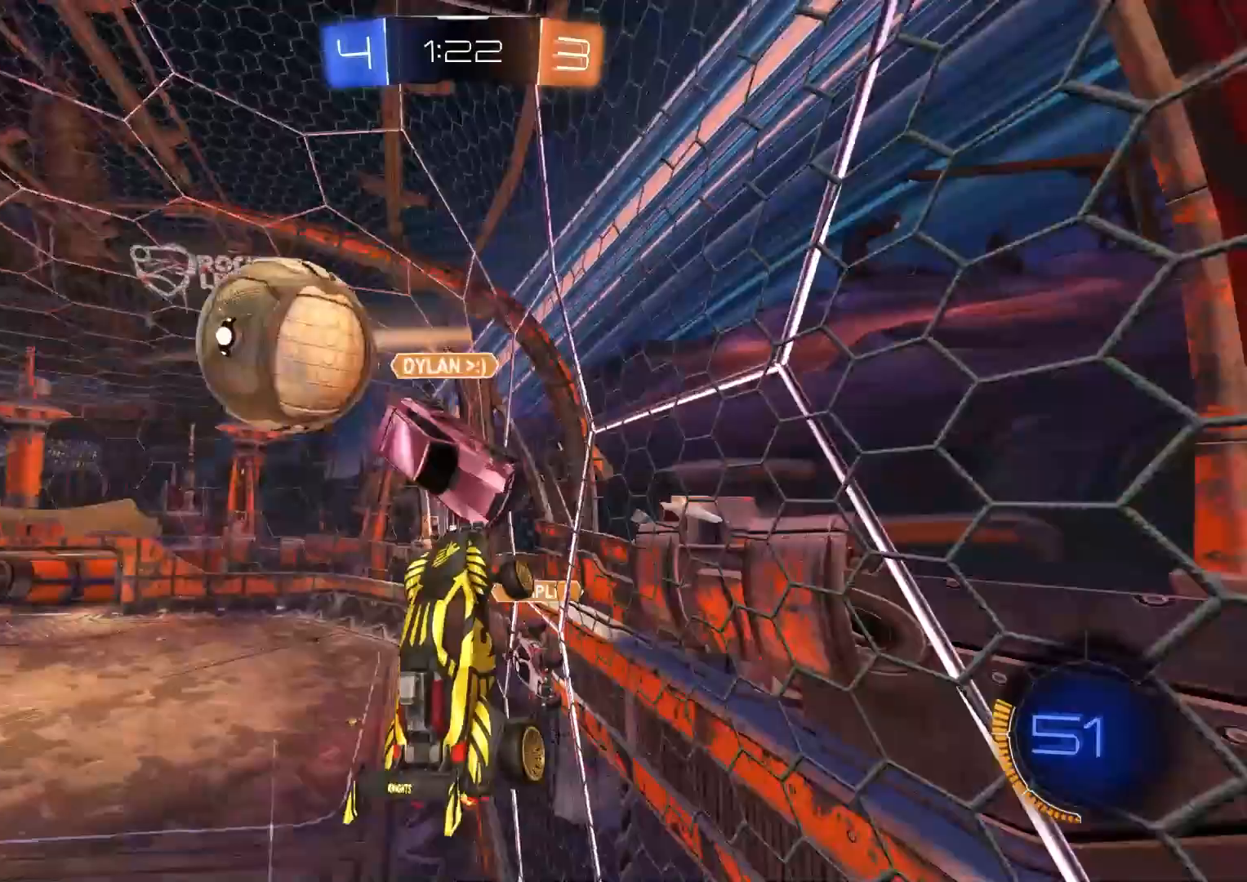
Gameplay with a controller (PlayStation layout); each line is a JSON object with the inputs held at the frame after it. "events" lists button and stick changes between this image and that frame as [ms after this image, input, new state], when the widget could be followed in between.
{"buttons": ["R2"], "left_stick": "left", "right_stick": "center", "events": [[100, "L1", "up"]]}
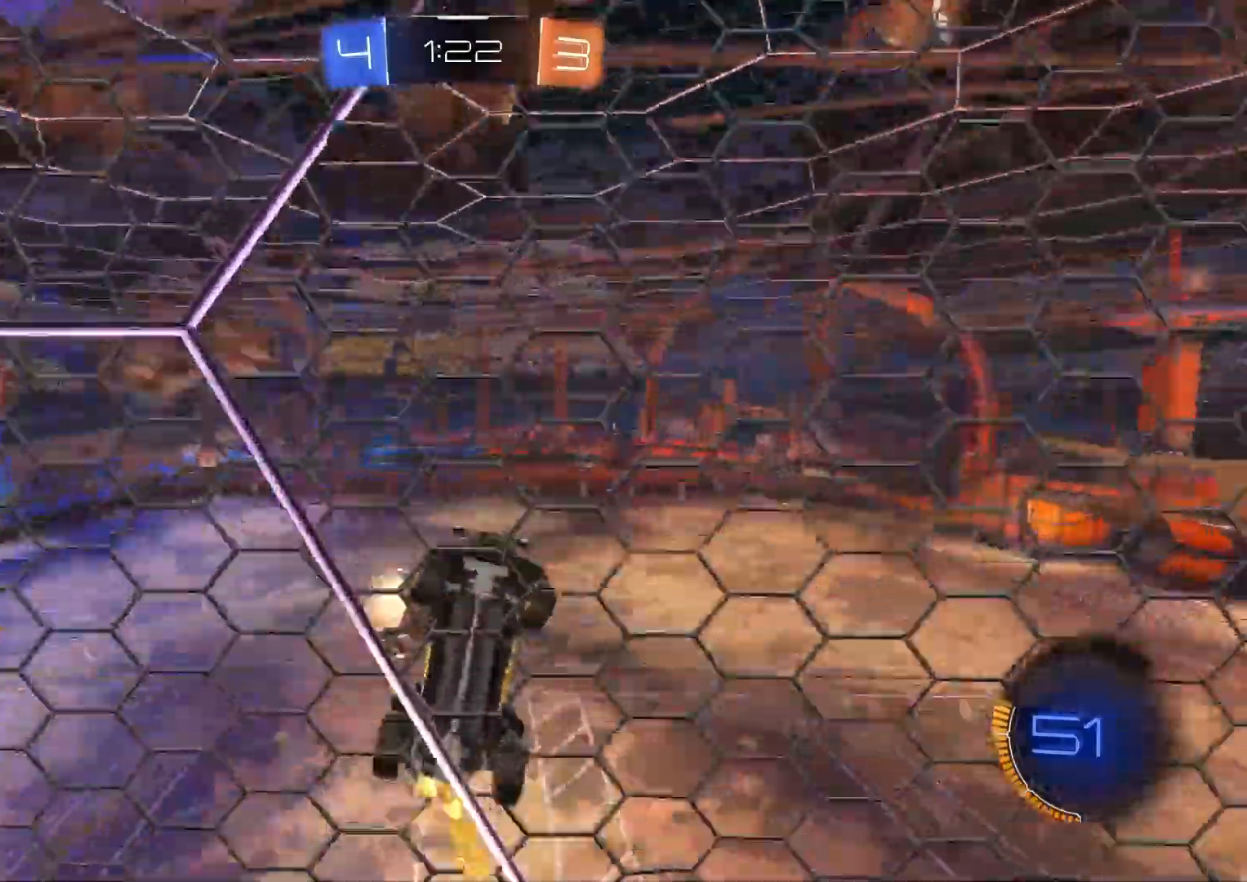
{"buttons": ["R2"], "left_stick": "left", "right_stick": "center", "events": [[217, "L1", "down"], [367, "L1", "up"]]}
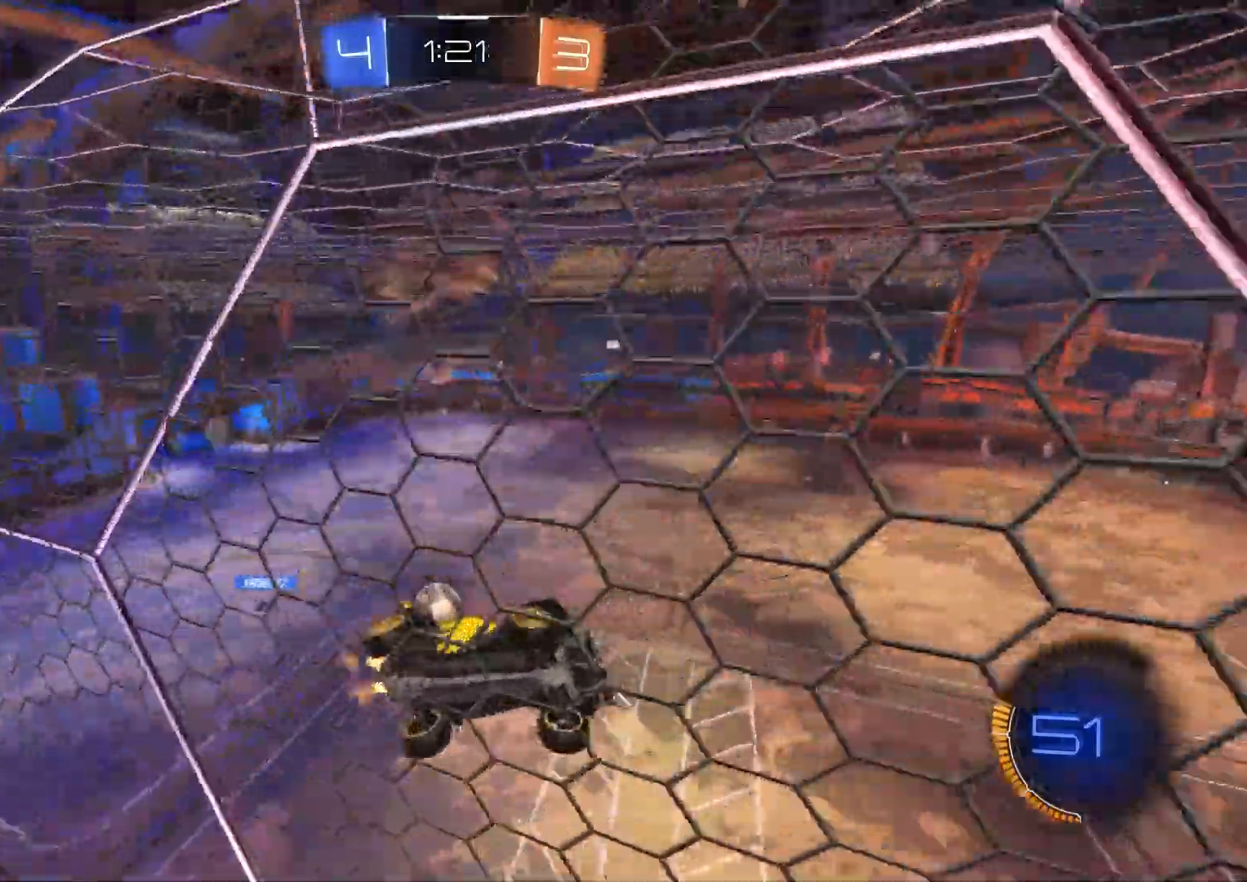
{"buttons": ["R2"], "left_stick": "center", "right_stick": "center", "events": [[333, "left_stick", "center"]]}
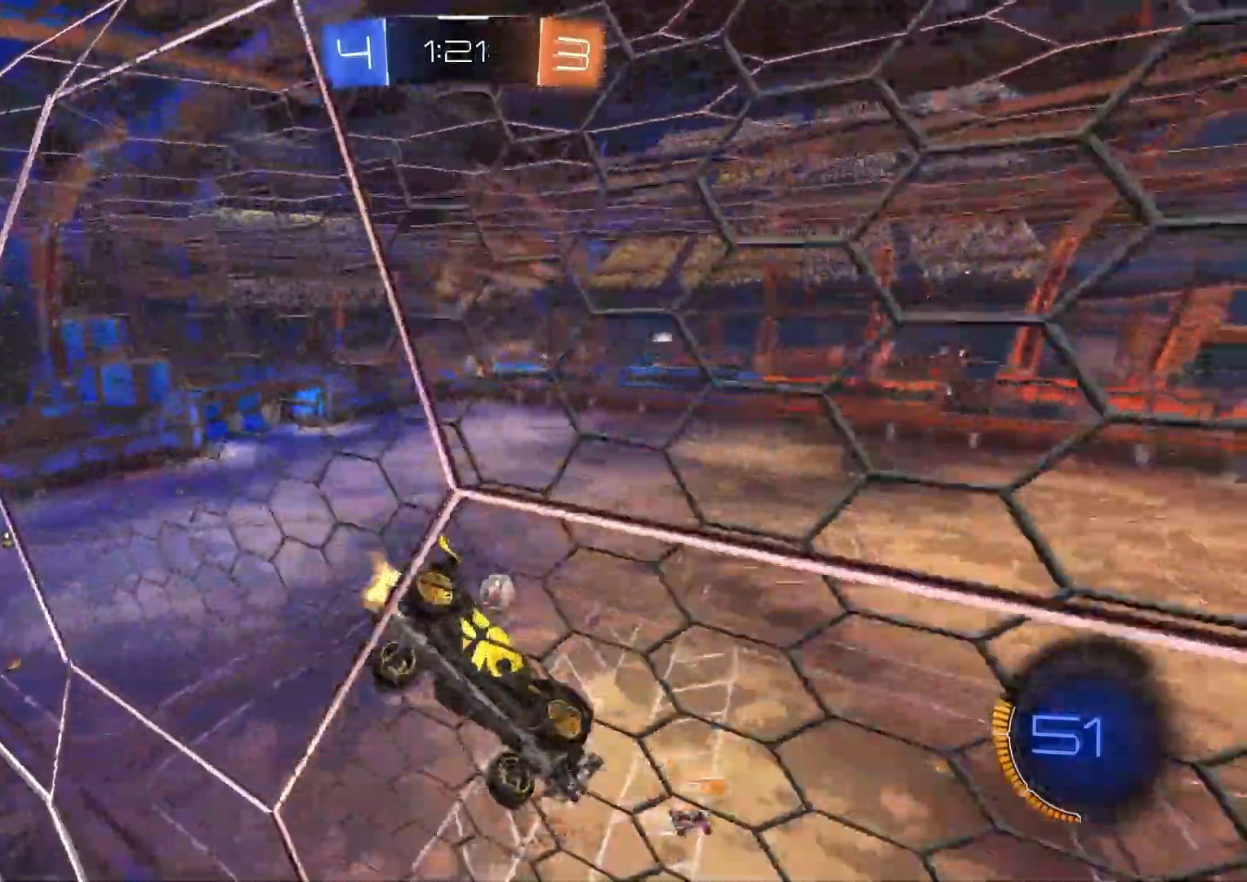
{"buttons": ["R2"], "left_stick": "left", "right_stick": "center", "events": [[67, "left_stick", "left"], [250, "L1", "down"], [367, "L1", "up"]]}
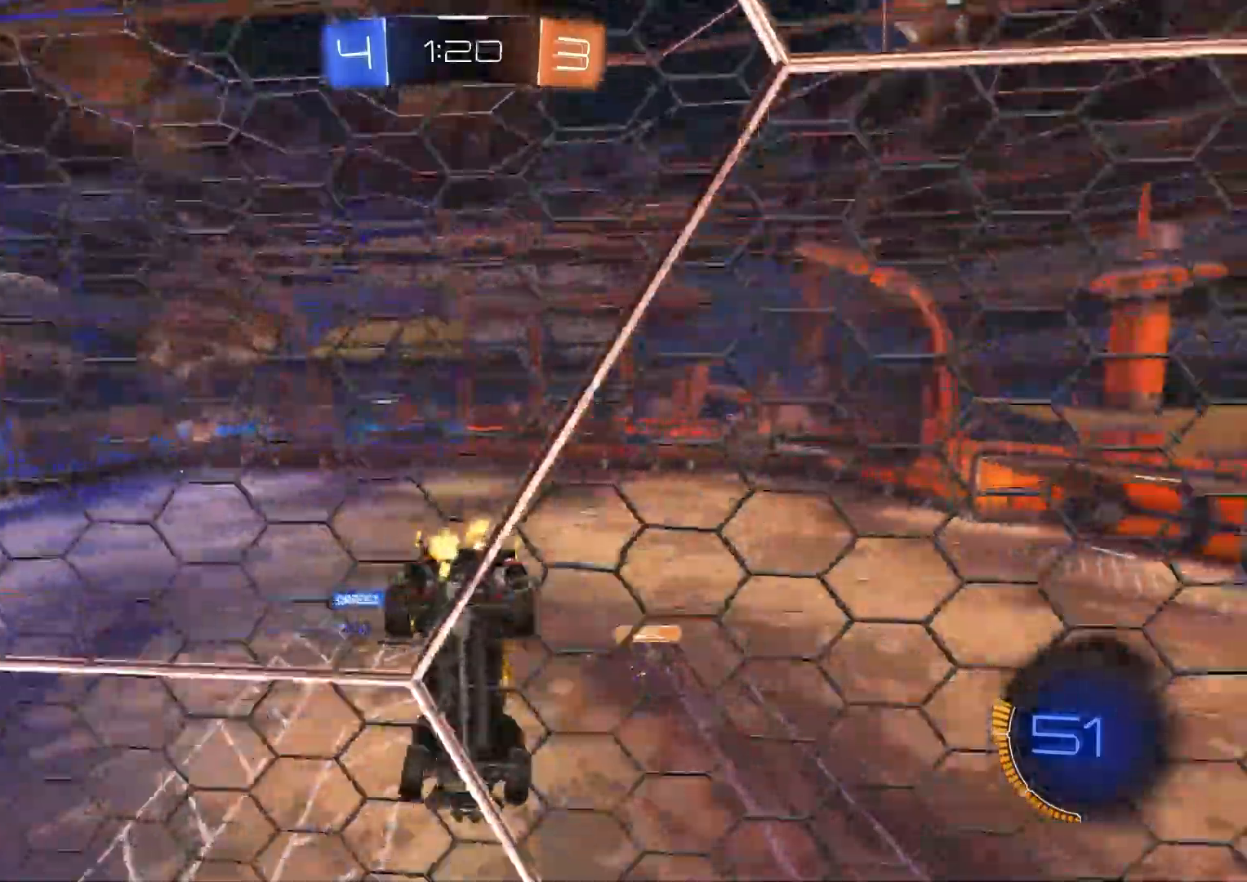
{"buttons": ["CIRCLE", "R2"], "left_stick": "center", "right_stick": "center", "events": [[117, "CIRCLE", "down"], [233, "left_stick", "center"]]}
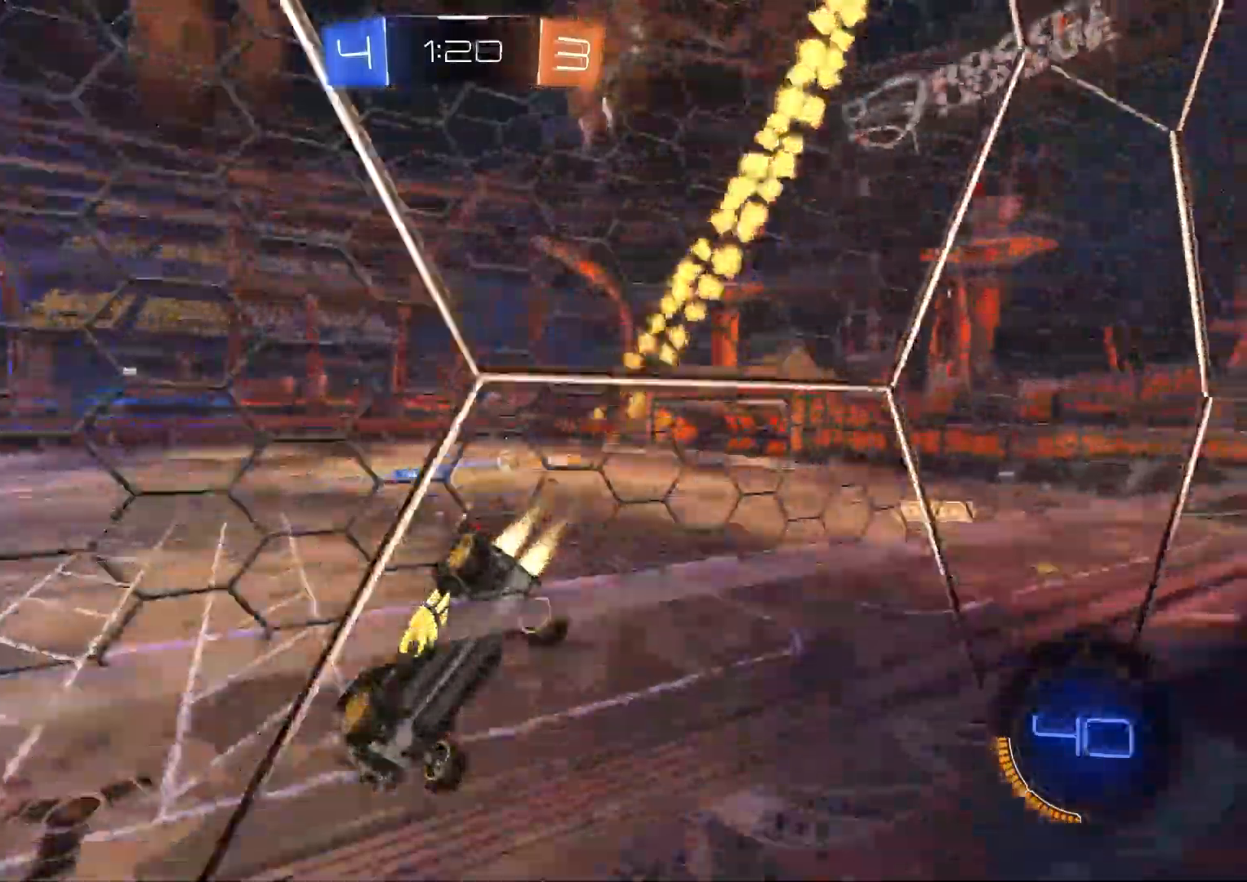
{"buttons": ["CROSS", "CIRCLE", "L1", "R2"], "left_stick": "up", "right_stick": "center", "events": [[33, "left_stick", "left"], [217, "CIRCLE", "up"], [267, "left_stick", "center"], [417, "CIRCLE", "down"], [450, "CROSS", "down"], [467, "L1", "down"], [467, "left_stick", "up"]]}
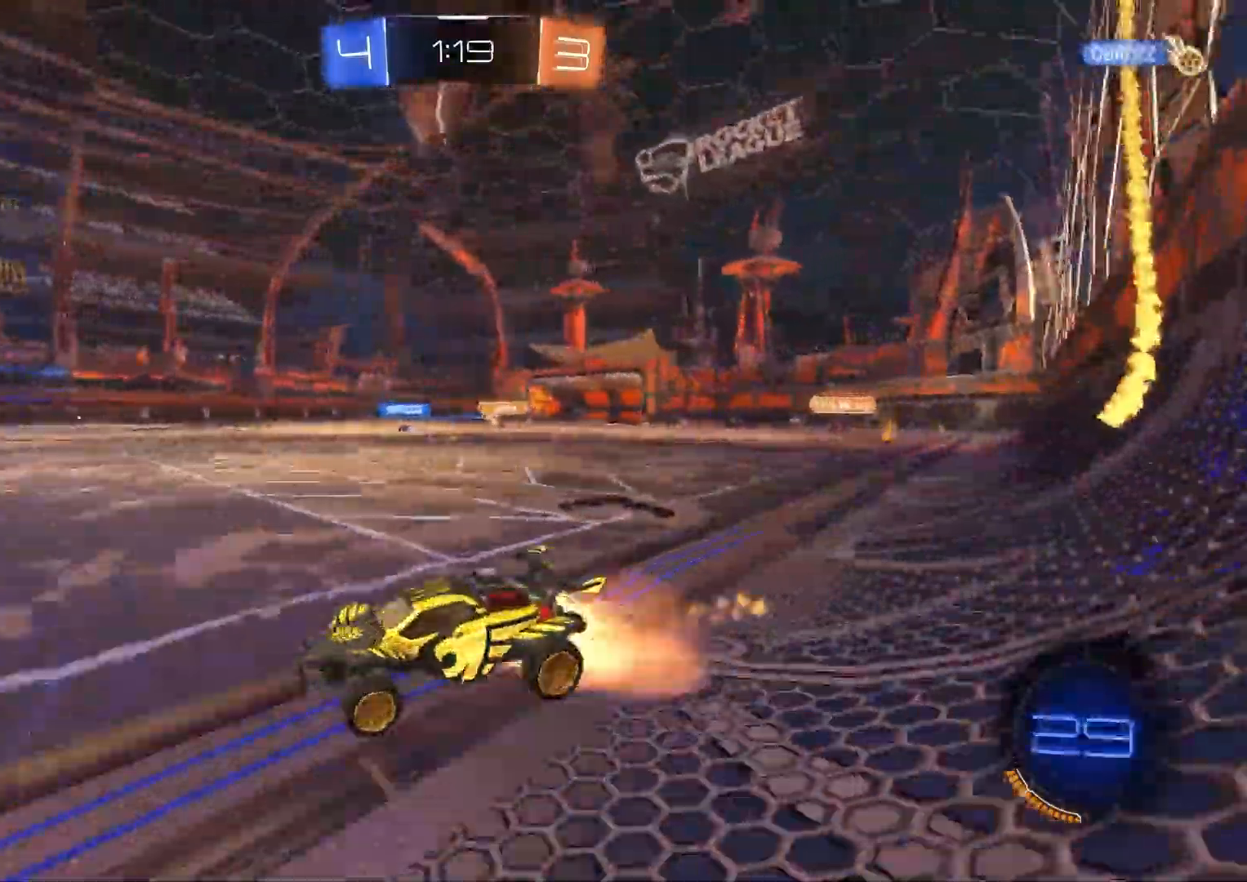
{"buttons": ["L1", "R2"], "left_stick": "down-left", "right_stick": "center", "events": [[17, "CROSS", "up"], [67, "CROSS", "down"], [117, "left_stick", "down-right"], [200, "CROSS", "up"], [250, "CIRCLE", "up"], [467, "left_stick", "down-left"]]}
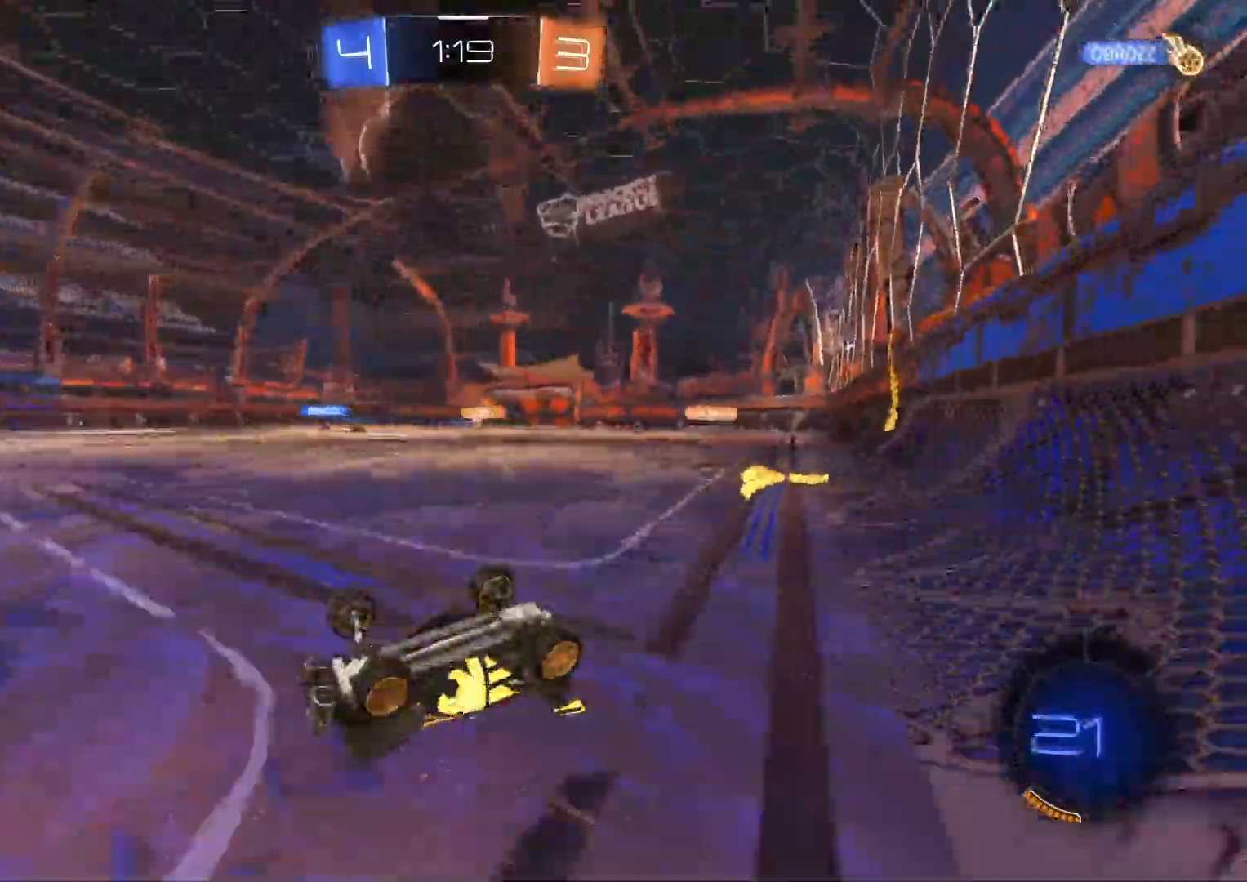
{"buttons": ["R2"], "left_stick": "center", "right_stick": "center"}
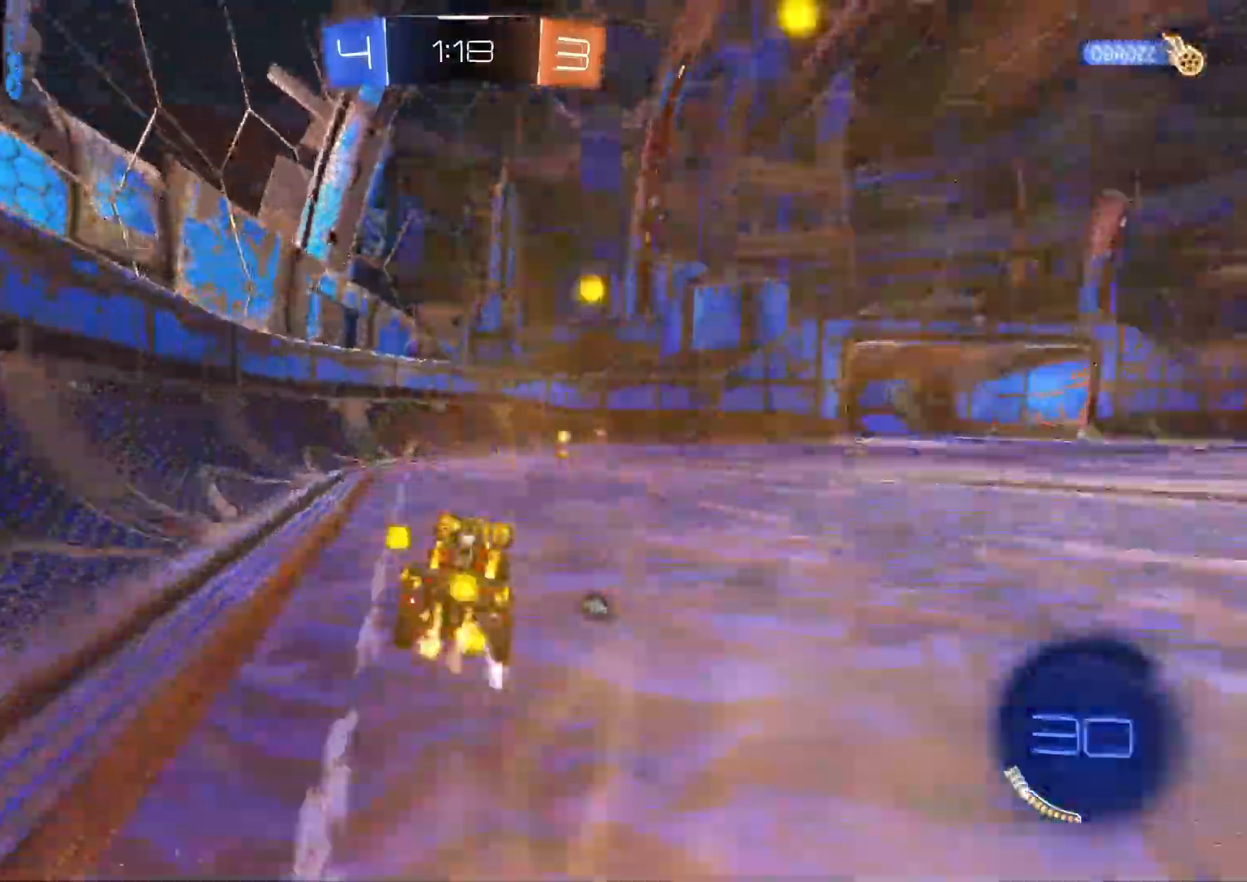
{"buttons": ["L1", "R2"], "left_stick": "right", "right_stick": "center", "events": [[50, "left_stick", "right"], [217, "left_stick", "center"], [267, "TRIANGLE", "down"], [333, "TRIANGLE", "up"], [417, "left_stick", "right"], [467, "L1", "down"]]}
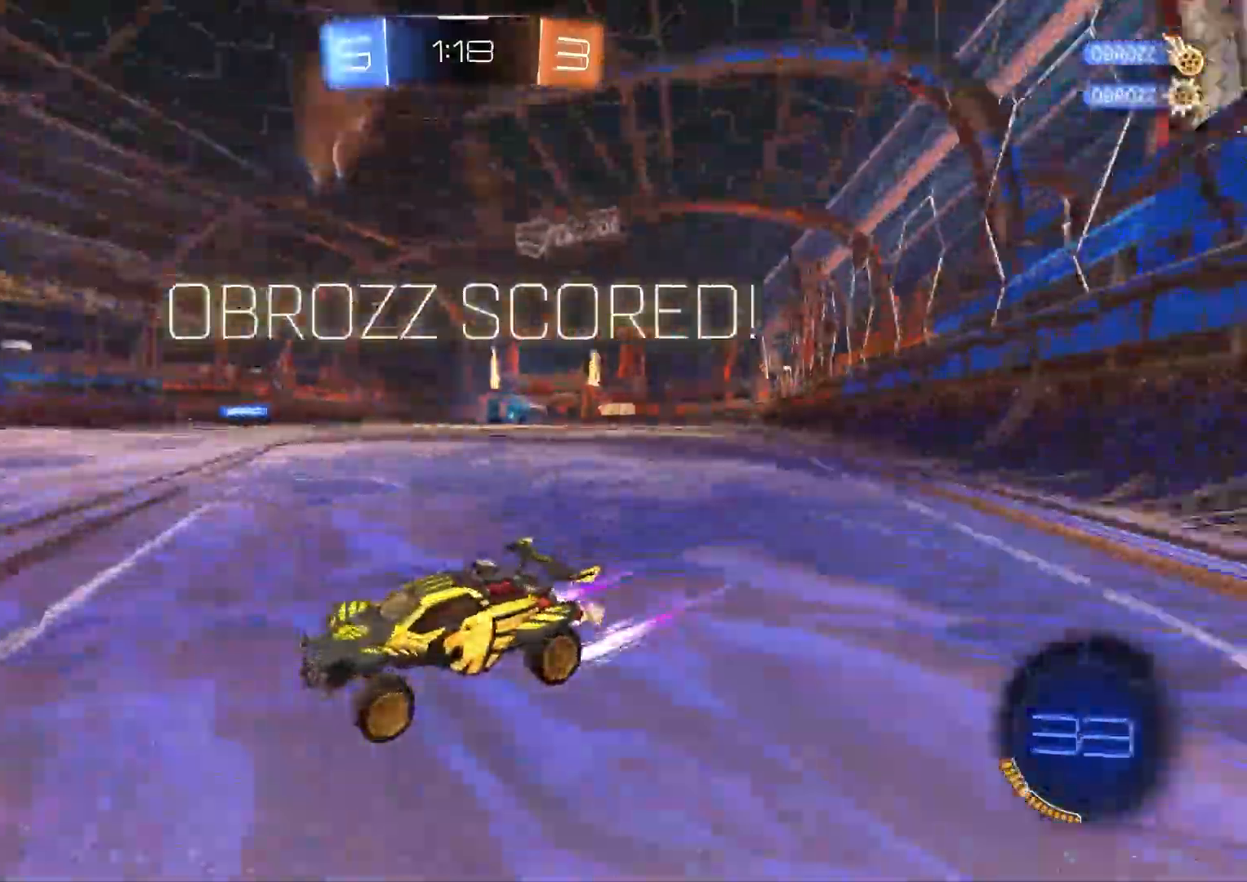
{"buttons": ["R2"], "left_stick": "right", "right_stick": "center", "events": [[17, "CROSS", "down"], [83, "CROSS", "up"], [83, "L1", "up"], [133, "CROSS", "down"], [500, "CROSS", "up"]]}
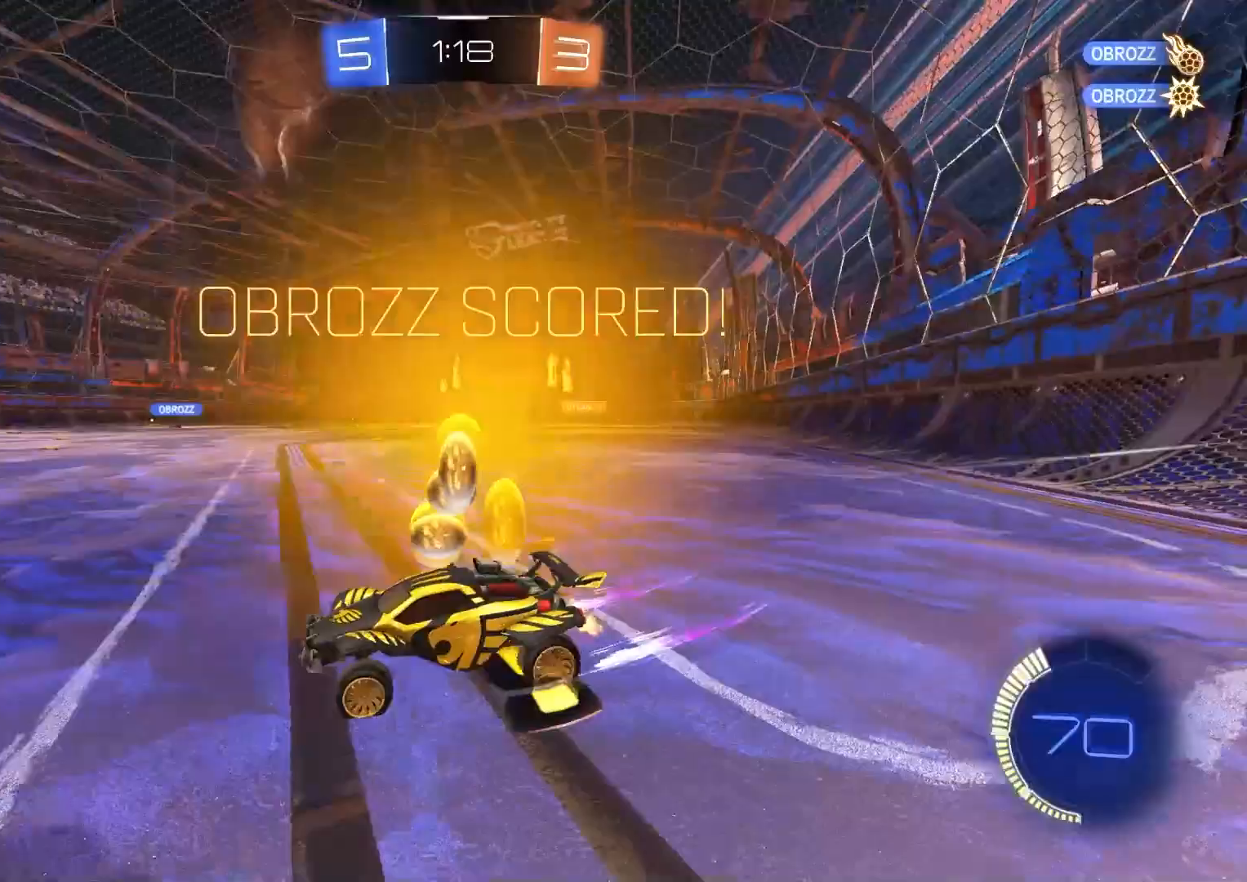
{"buttons": ["CROSS", "CIRCLE", "R2"], "left_stick": "right", "right_stick": "center", "events": [[250, "CIRCLE", "down"], [250, "L1", "down"], [250, "TRIANGLE", "down"], [283, "CIRCLE", "up"], [300, "CIRCLE", "down"], [317, "L1", "up"], [333, "CIRCLE", "up"], [333, "TRIANGLE", "up"], [383, "left_stick", "center"], [450, "CIRCLE", "down"], [467, "CROSS", "down"], [467, "left_stick", "right"]]}
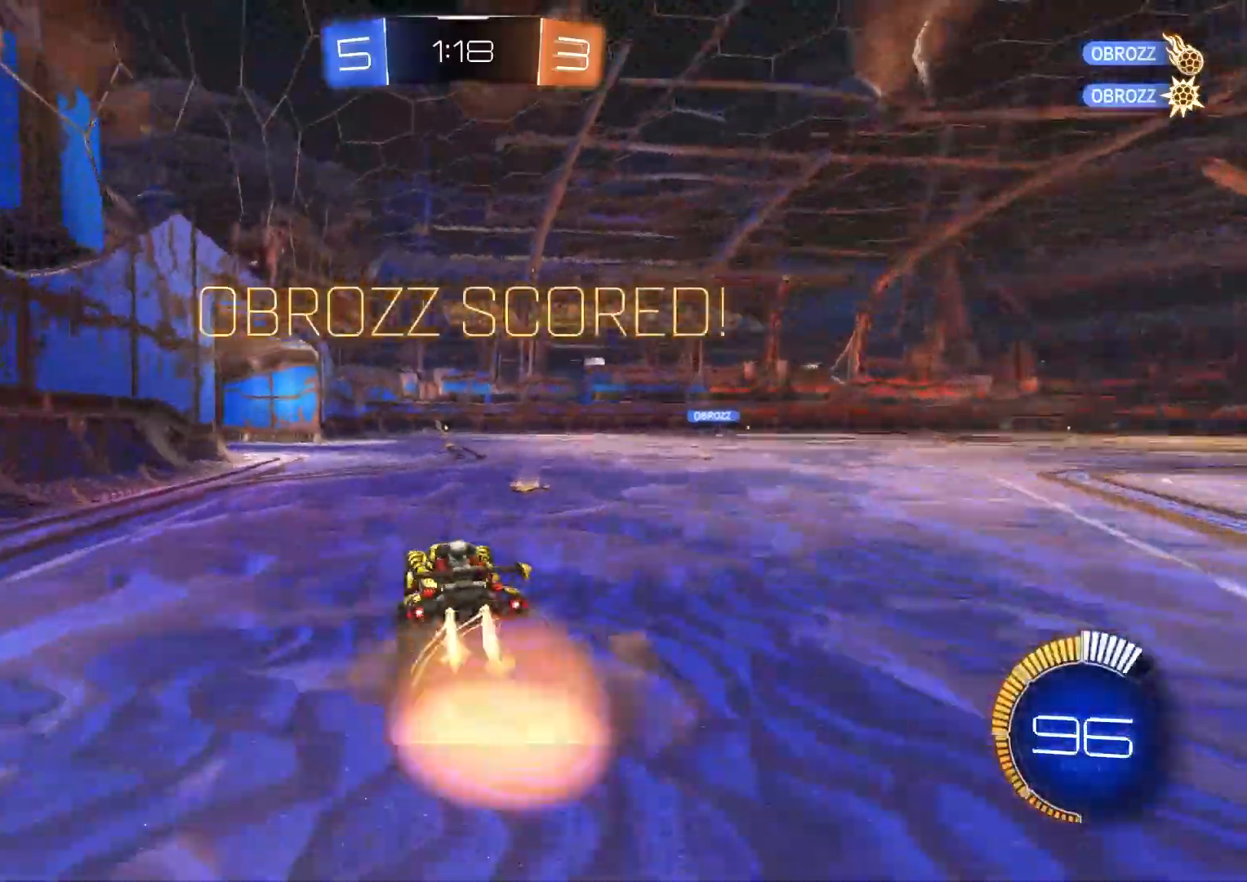
{"buttons": ["R1", "R2"], "left_stick": "down-right", "right_stick": "center", "events": [[17, "CIRCLE", "up"], [17, "left_stick", "up-right"], [67, "CIRCLE", "down"], [117, "R1", "down"], [183, "CROSS", "up"], [200, "left_stick", "down"], [283, "CIRCLE", "up"], [367, "left_stick", "center"], [483, "left_stick", "down-right"]]}
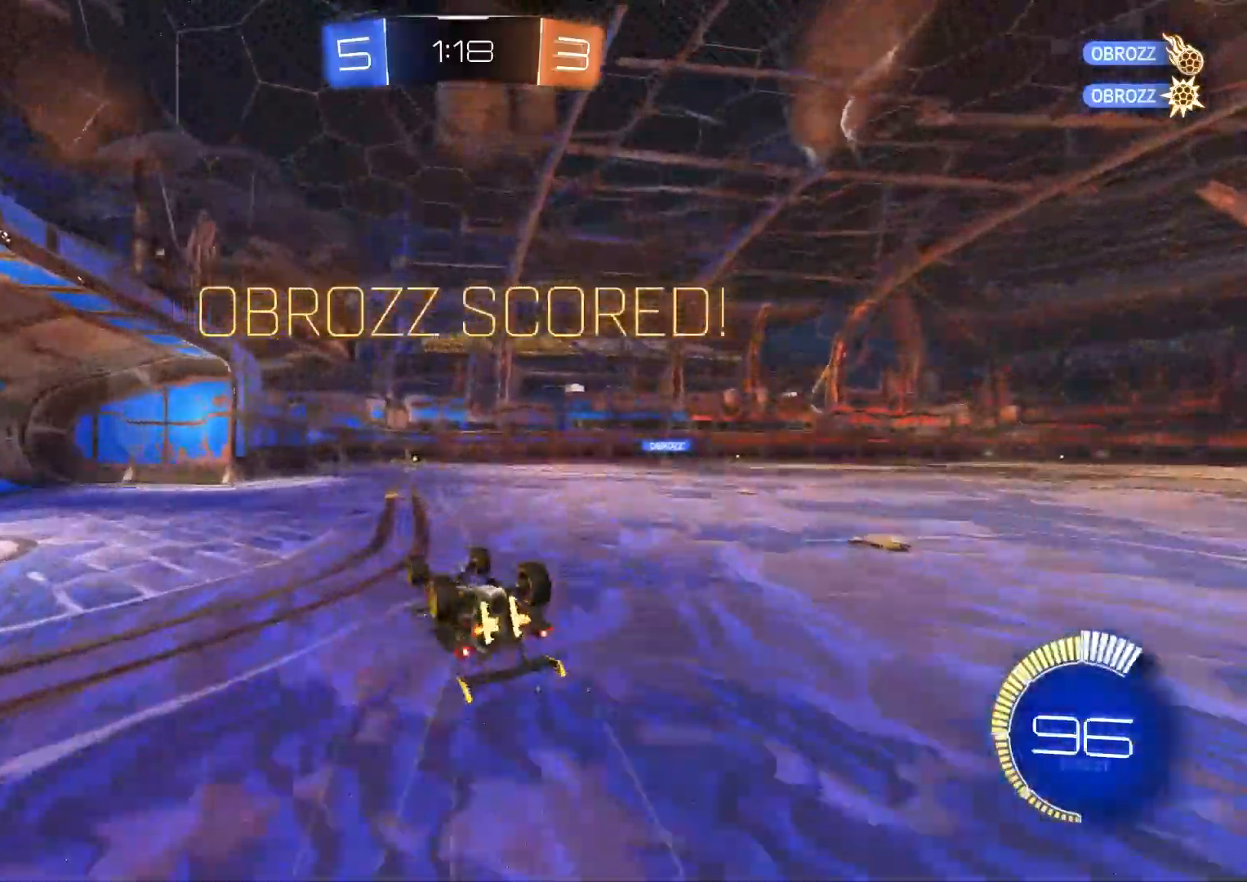
{"buttons": ["R2"], "left_stick": "right", "right_stick": "center", "events": [[317, "left_stick", "center"], [367, "R1", "up"], [417, "left_stick", "right"]]}
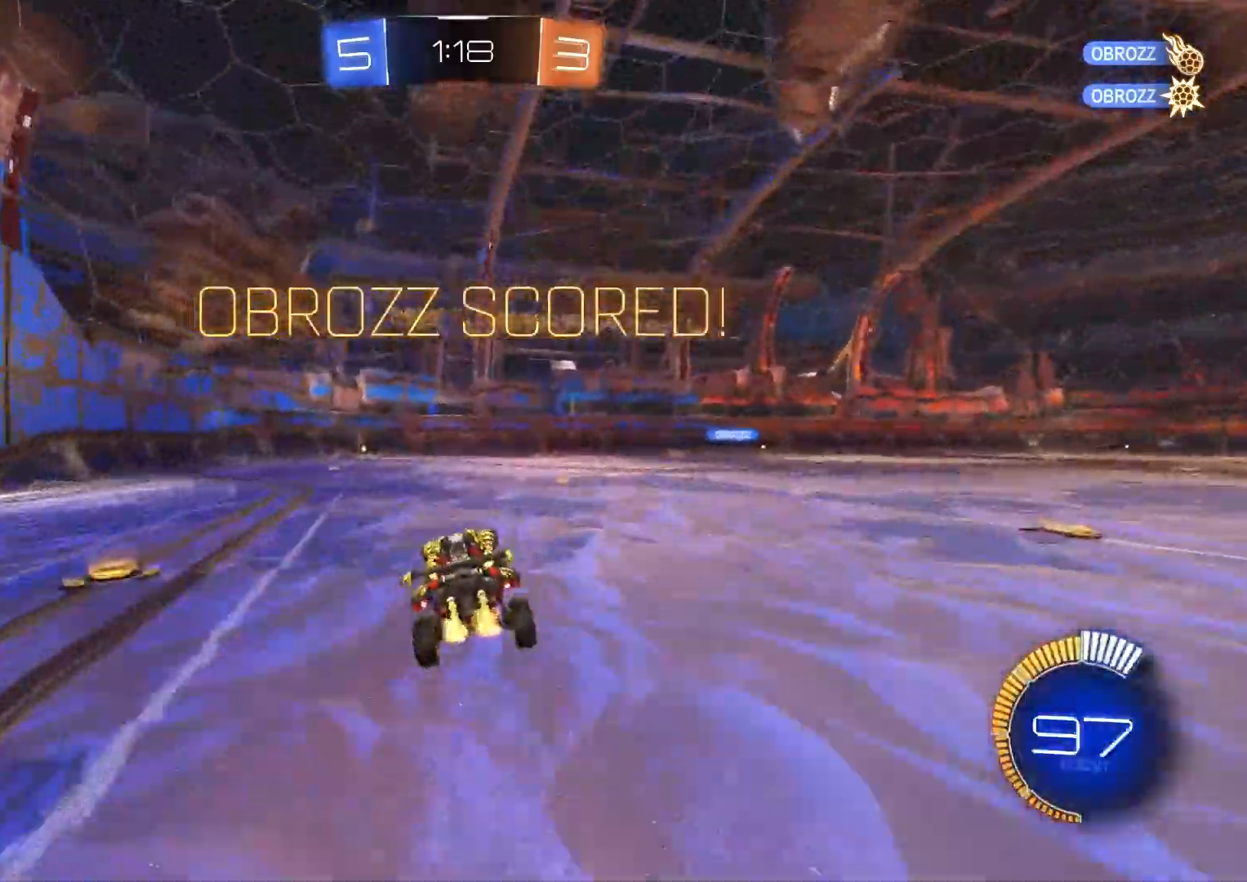
{"buttons": ["CROSS", "R1", "R2"], "left_stick": "right", "right_stick": "center", "events": [[167, "left_stick", "center"], [250, "left_stick", "right"], [283, "CROSS", "down"], [350, "CROSS", "up"], [400, "CROSS", "down"], [400, "R1", "down"]]}
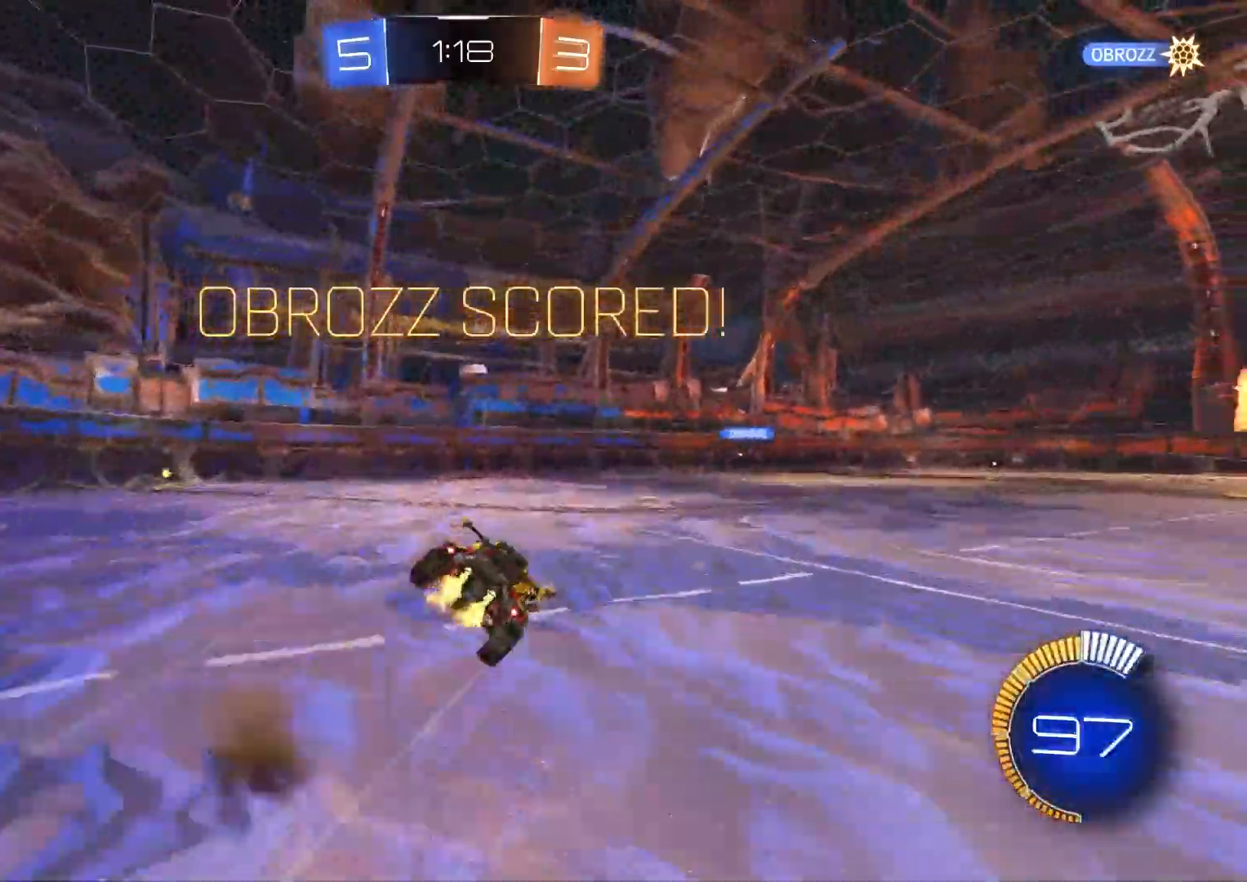
{"buttons": ["R1", "R2"], "left_stick": "down-right", "right_stick": "center", "events": [[17, "left_stick", "down-right"], [133, "CROSS", "up"], [183, "left_stick", "center"], [300, "R2", "up"], [317, "left_stick", "down-right"], [367, "R2", "down"]]}
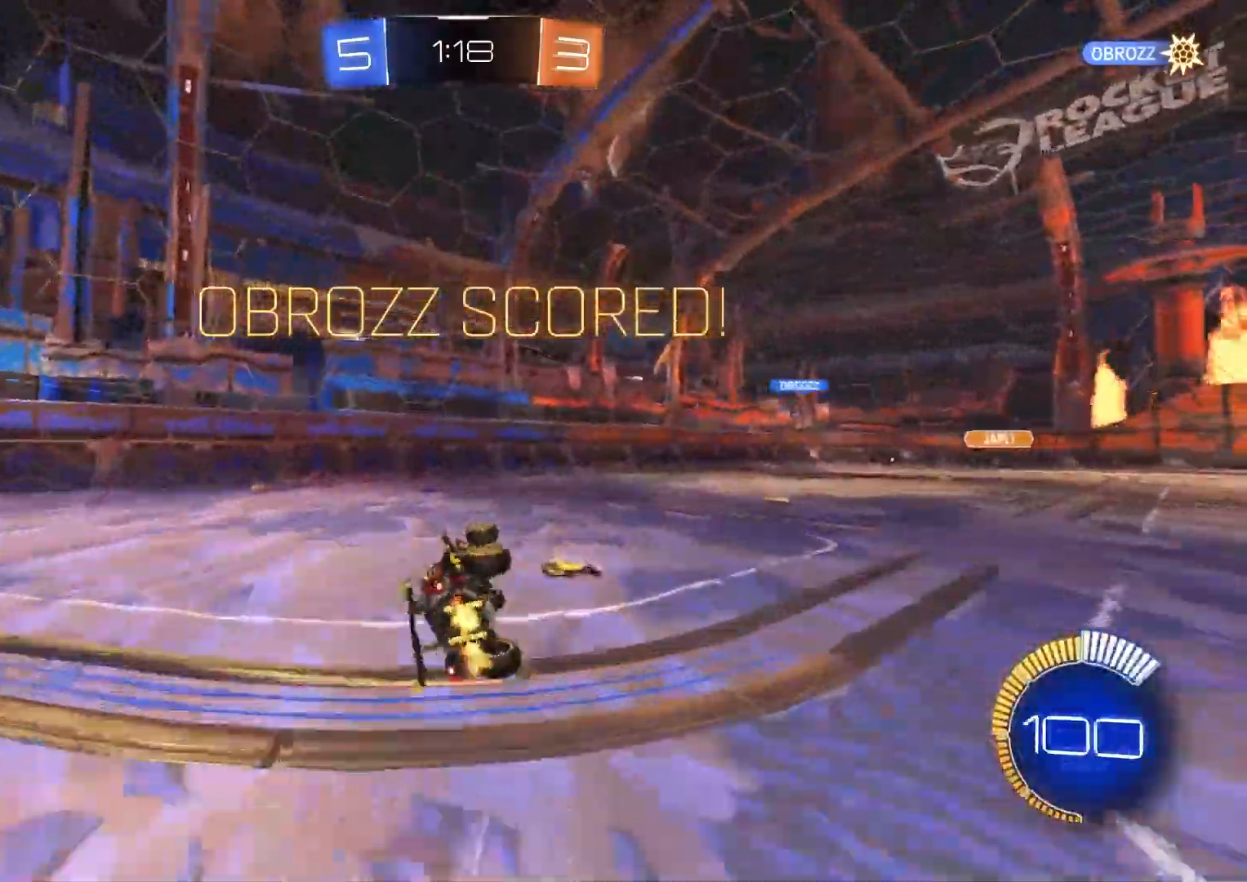
{"buttons": ["R2"], "left_stick": "right", "right_stick": "center", "events": [[33, "R2", "up"], [83, "R2", "down"], [117, "left_stick", "center"], [183, "R1", "up"], [317, "left_stick", "right"]]}
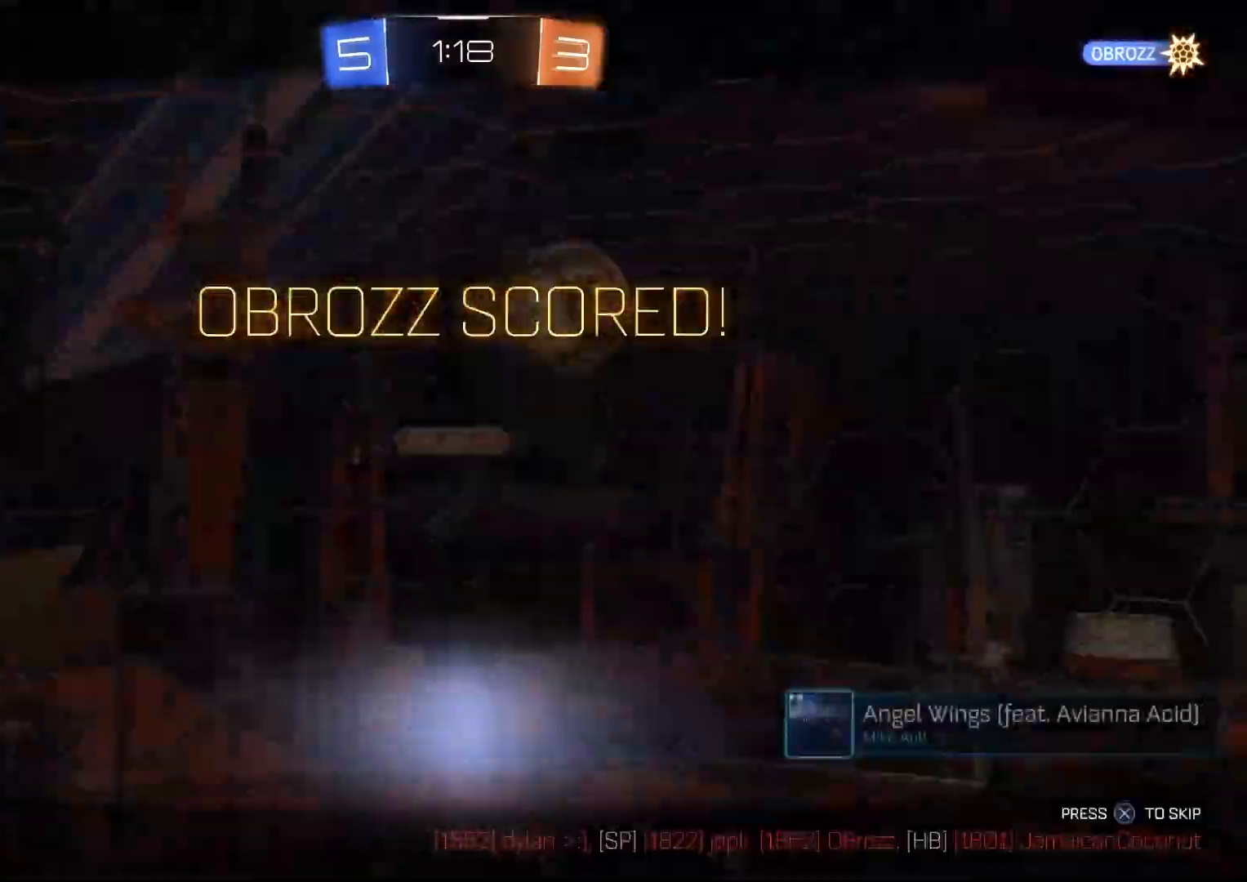
{"buttons": [], "left_stick": "center", "right_stick": "center", "events": [[67, "CROSS", "down"], [150, "CROSS", "up"], [200, "CROSS", "down"], [233, "R1", "down"], [317, "R2", "up"], [367, "CROSS", "up"], [450, "R1", "up"], [483, "left_stick", "center"]]}
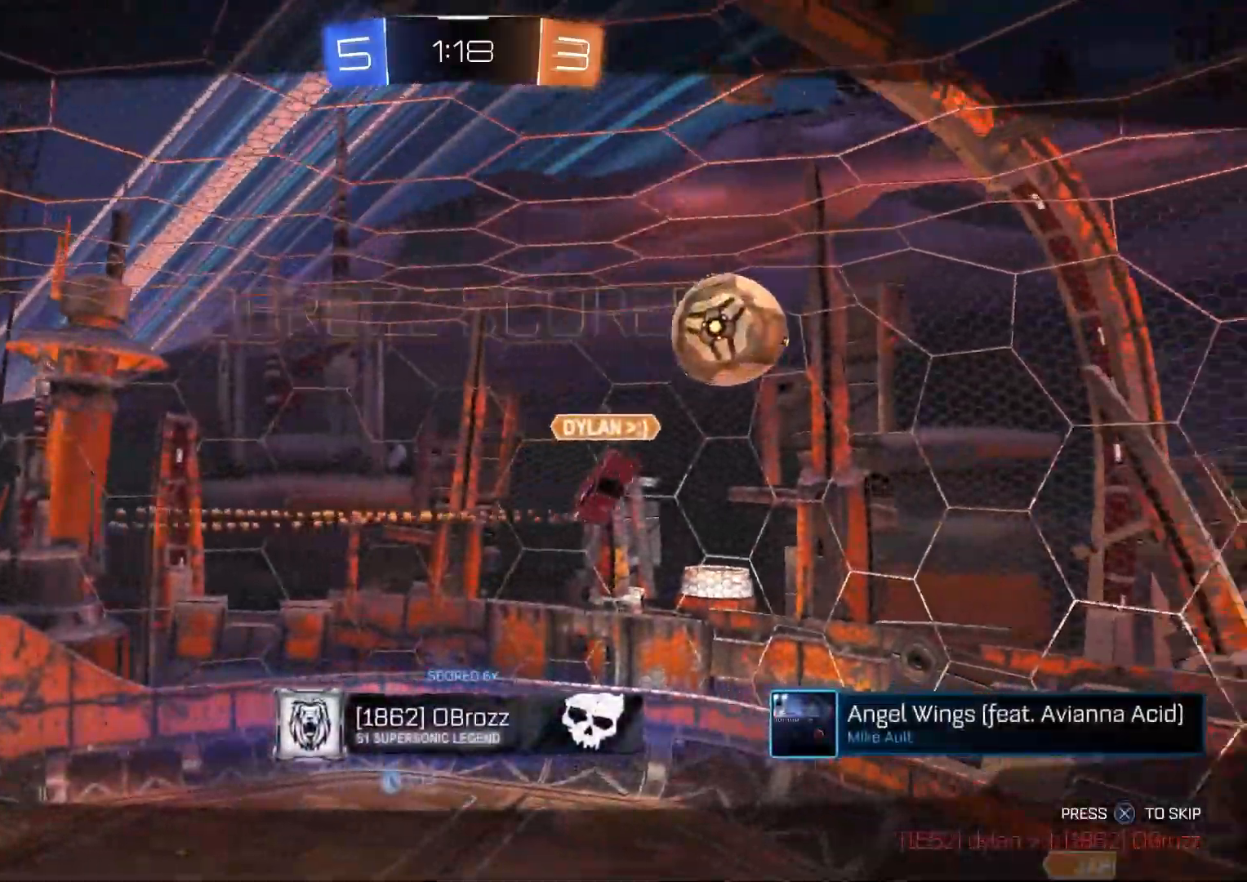
{"buttons": [], "left_stick": "center", "right_stick": "center", "events": [[317, "R3", "down"], [433, "R3", "up"]]}
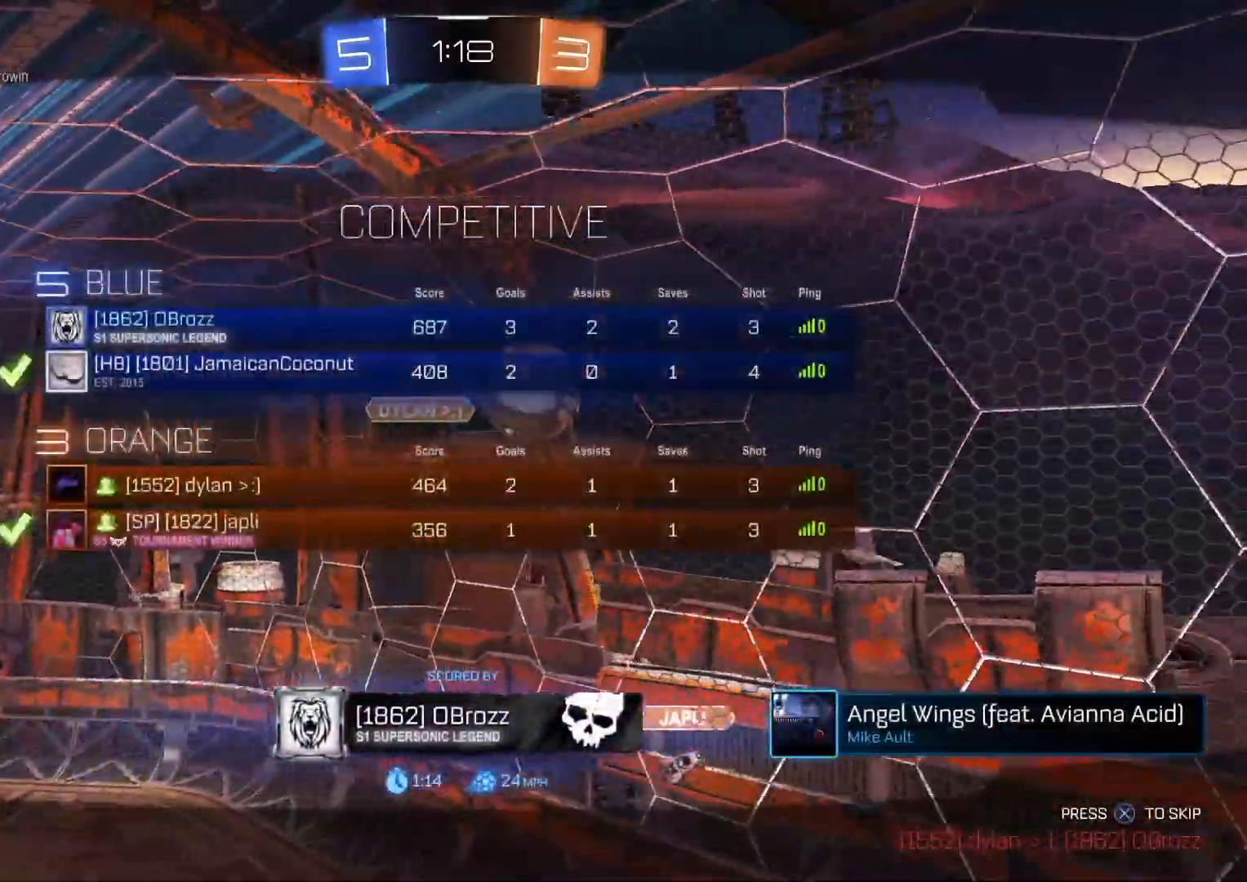
{"buttons": [], "left_stick": "center", "right_stick": "center", "events": []}
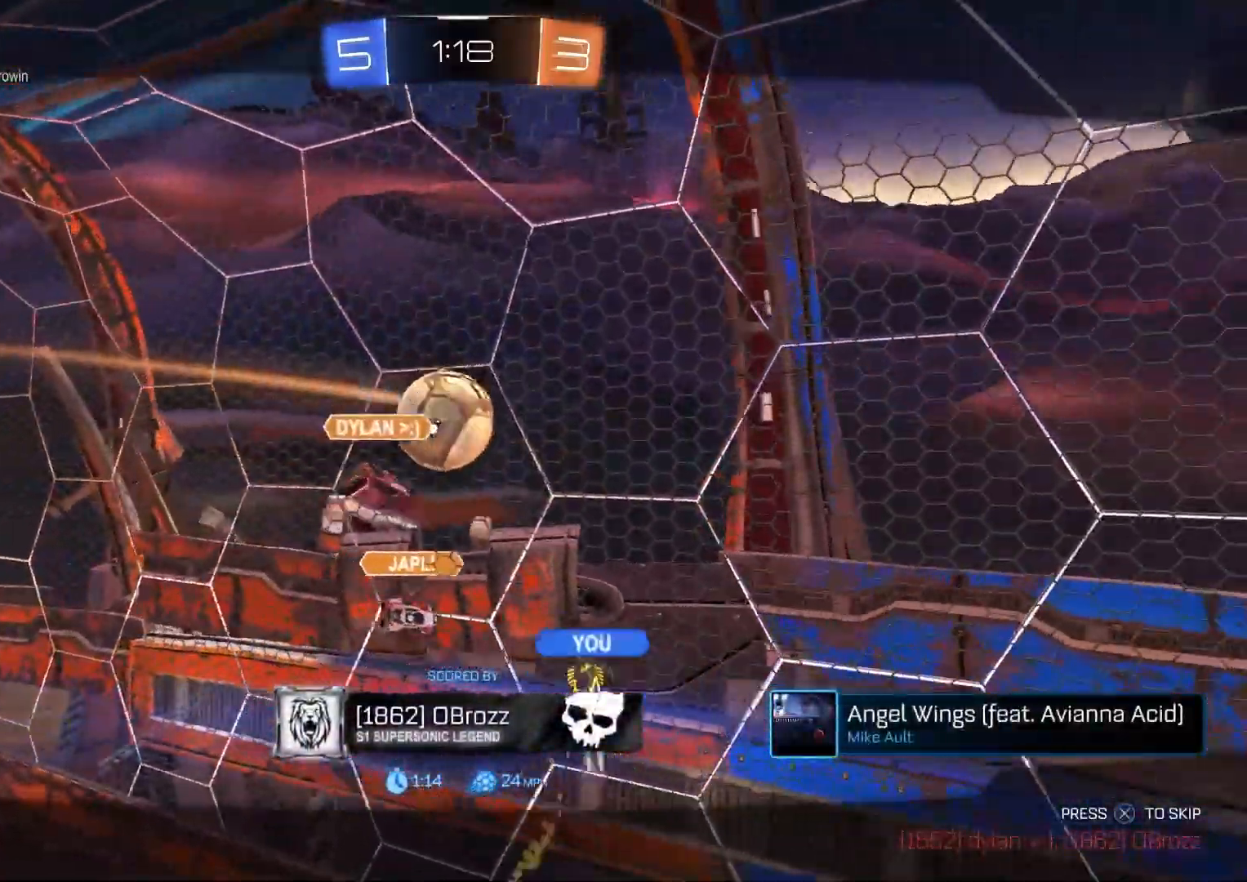
{"buttons": [], "left_stick": "center", "right_stick": "center", "events": [[333, "R3", "down"], [500, "R3", "up"]]}
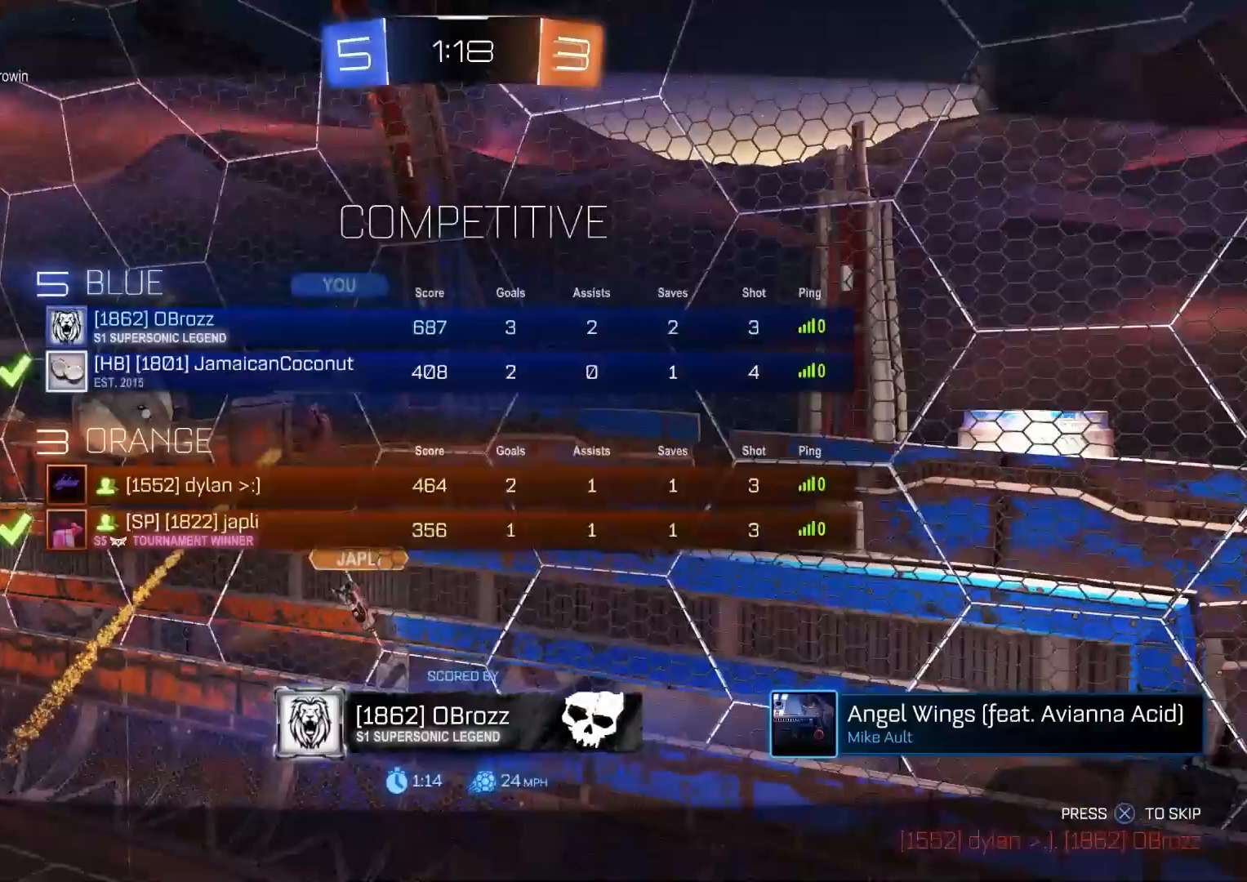
{"buttons": [], "left_stick": "center", "right_stick": "center", "events": []}
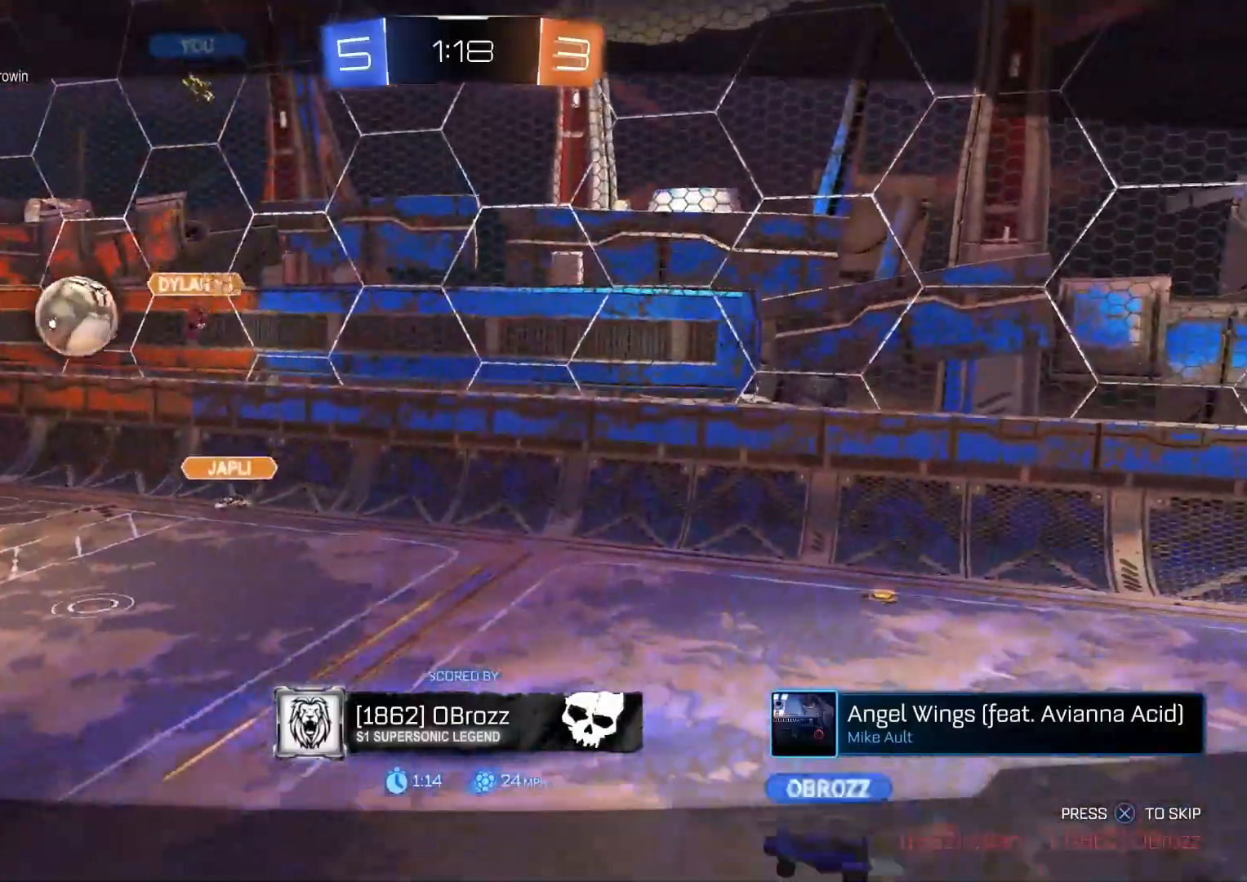
{"buttons": [], "left_stick": "center", "right_stick": "center", "events": []}
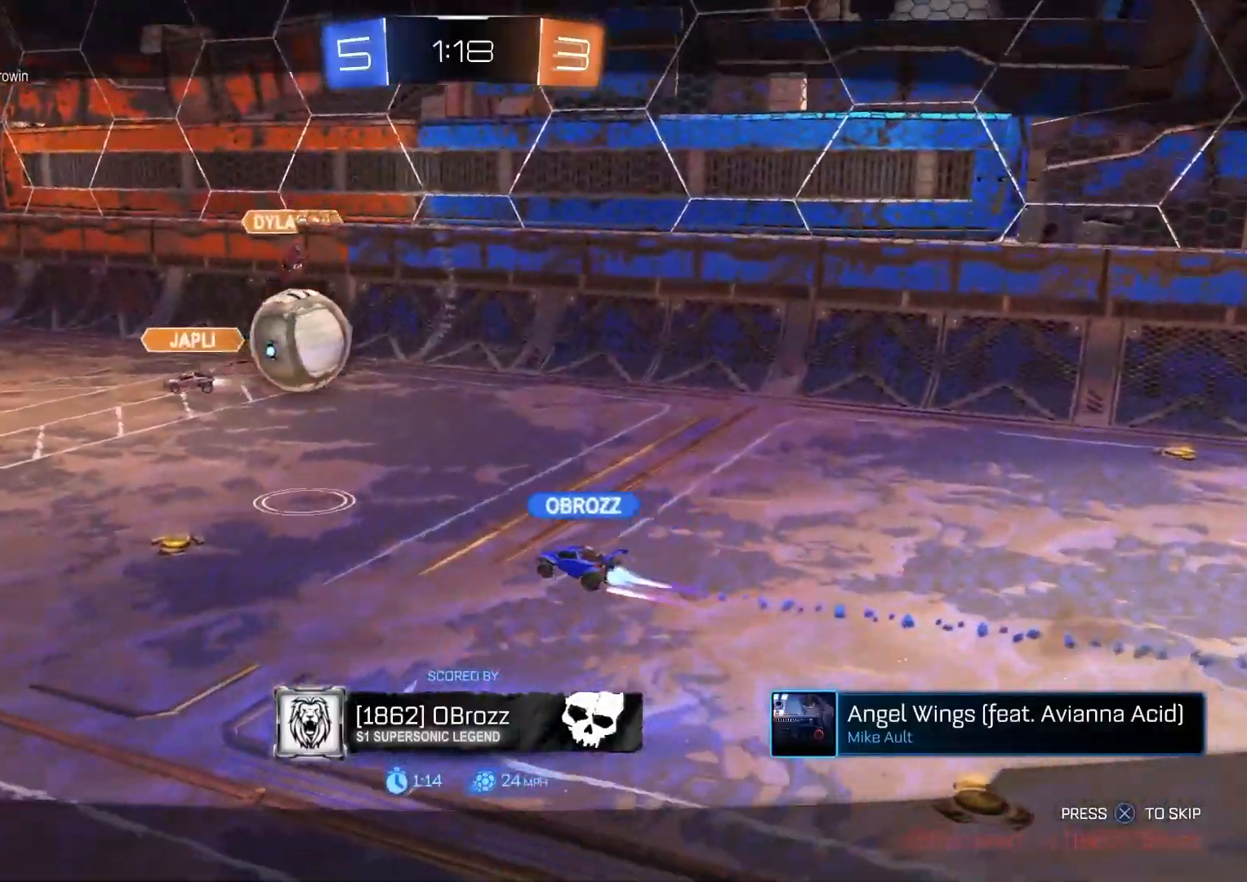
{"buttons": [], "left_stick": "center", "right_stick": "center", "events": []}
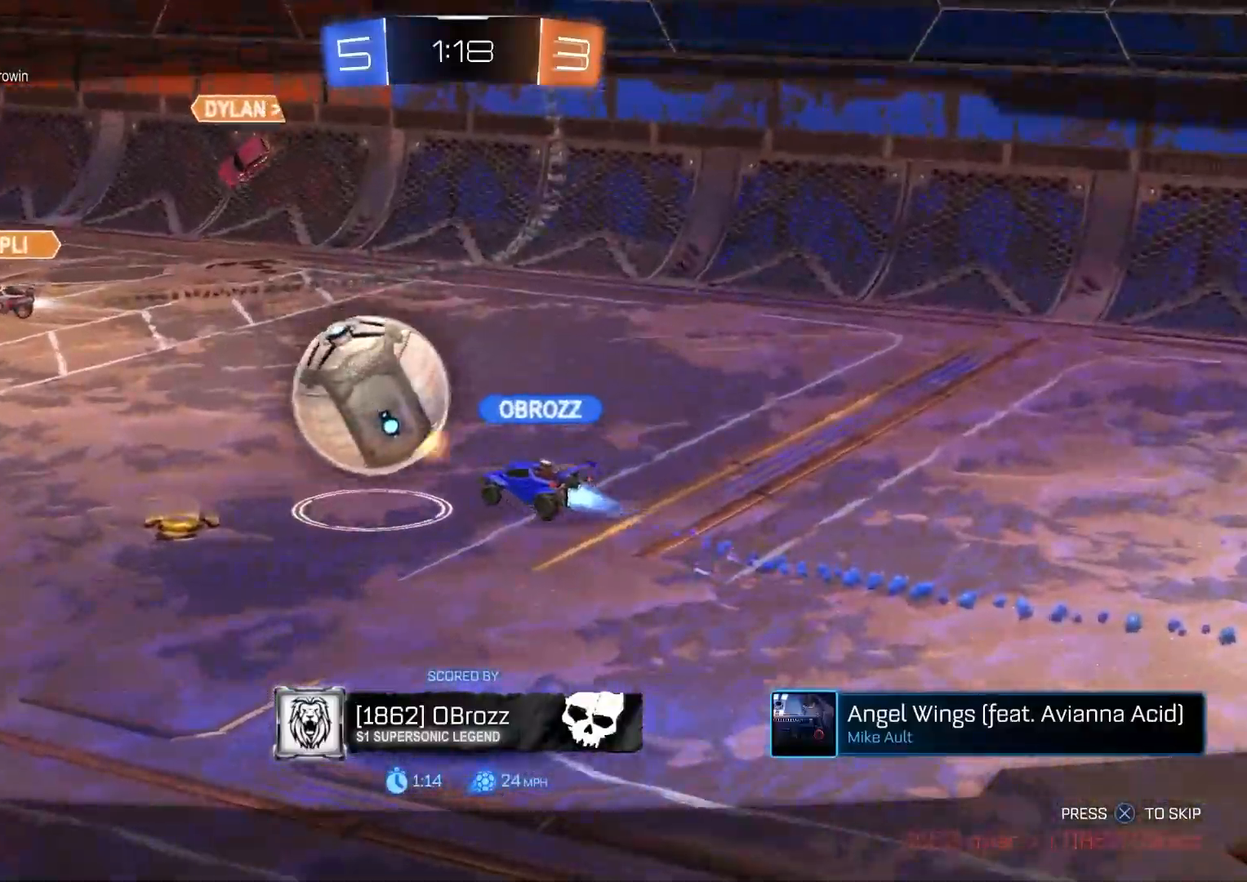
{"buttons": [], "left_stick": "center", "right_stick": "center", "events": []}
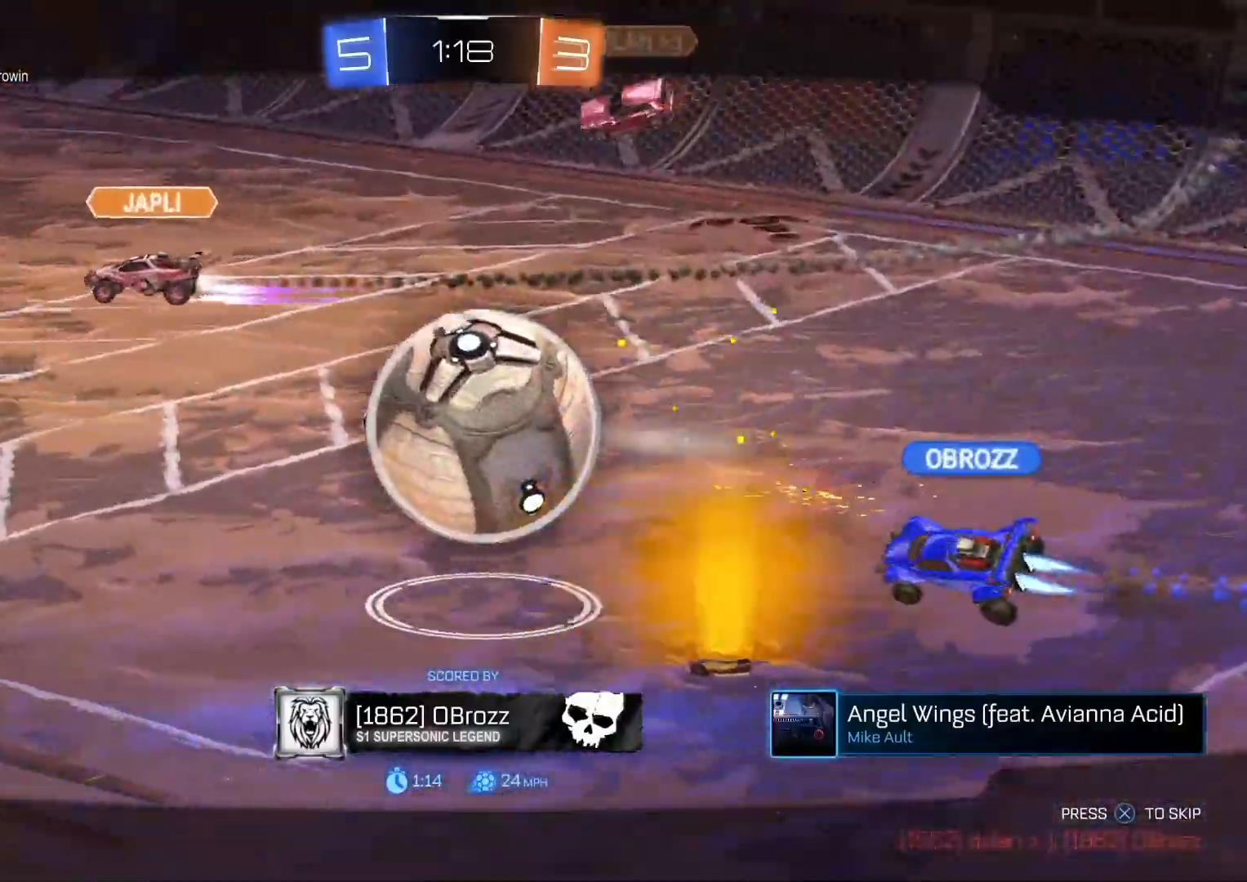
{"buttons": [], "left_stick": "center", "right_stick": "center", "events": []}
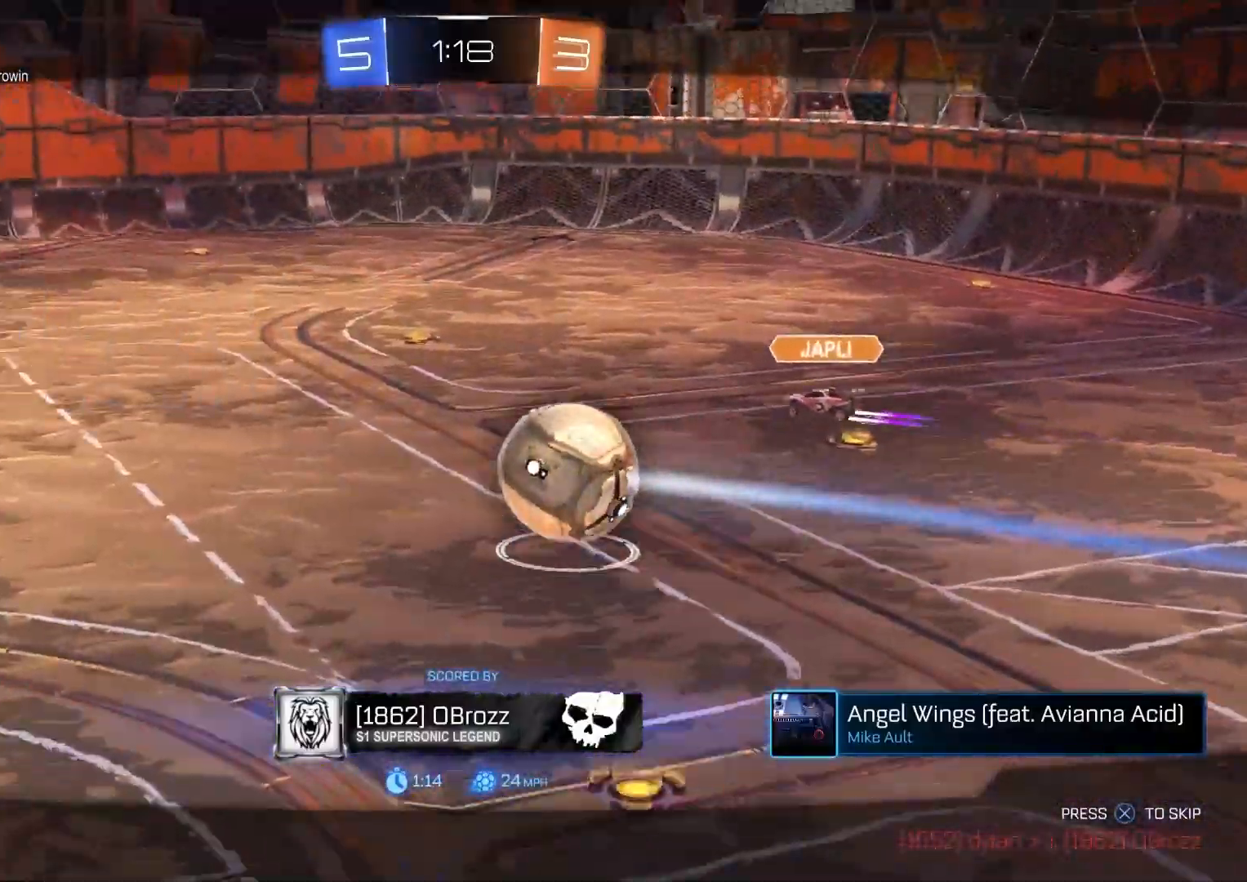
{"buttons": [], "left_stick": "center", "right_stick": "center", "events": []}
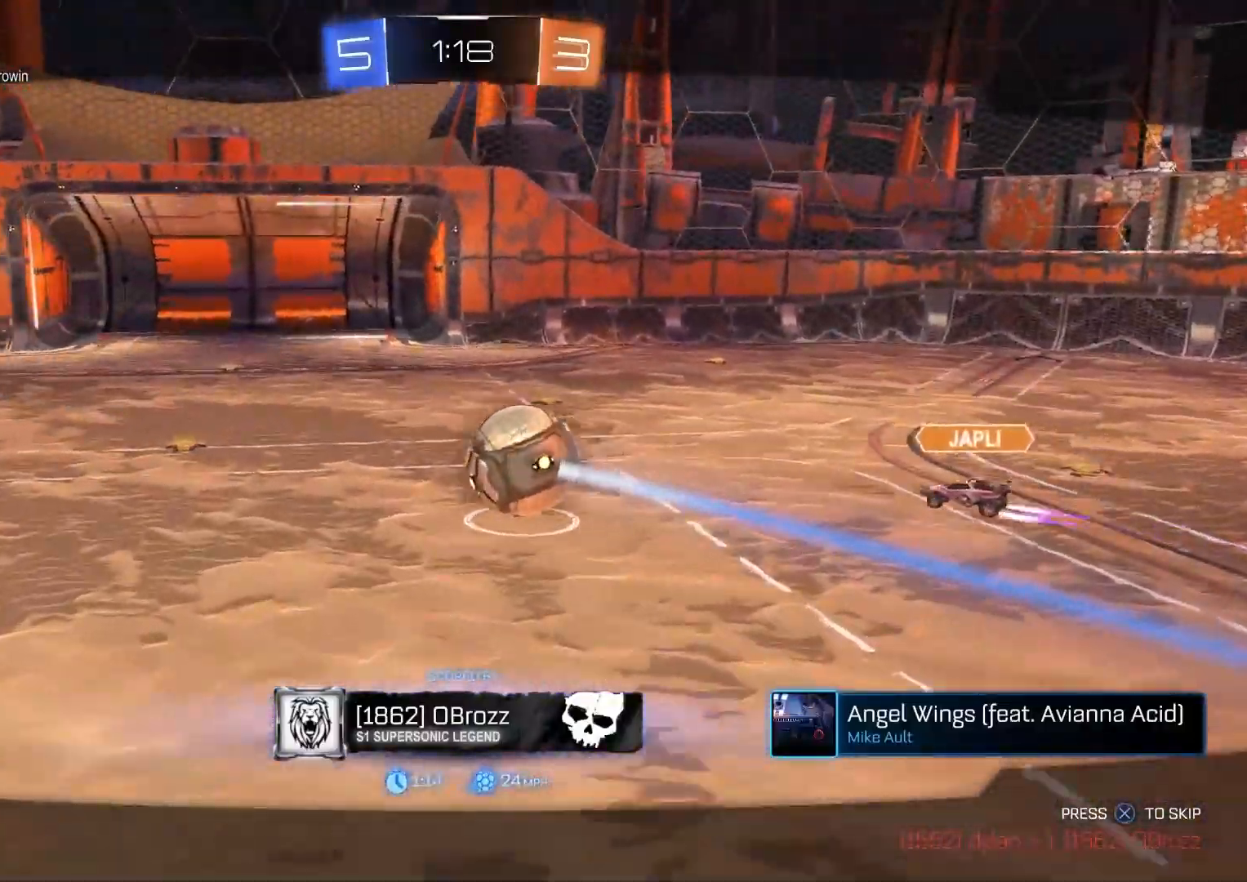
{"buttons": [], "left_stick": "center", "right_stick": "center", "events": []}
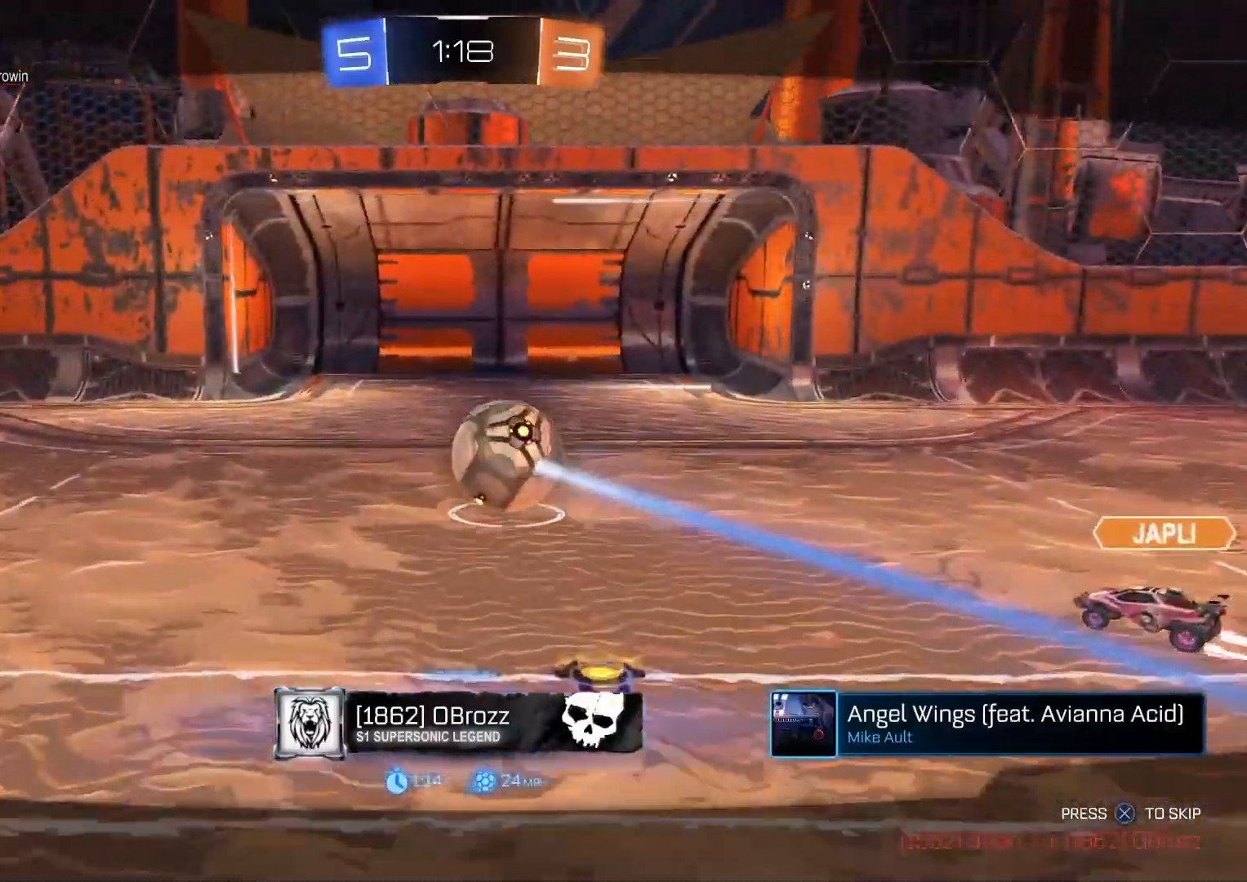
{"buttons": ["R3"], "left_stick": "center", "right_stick": "center", "events": [[33, "CROSS", "down"], [133, "CROSS", "up"], [350, "R3", "down"]]}
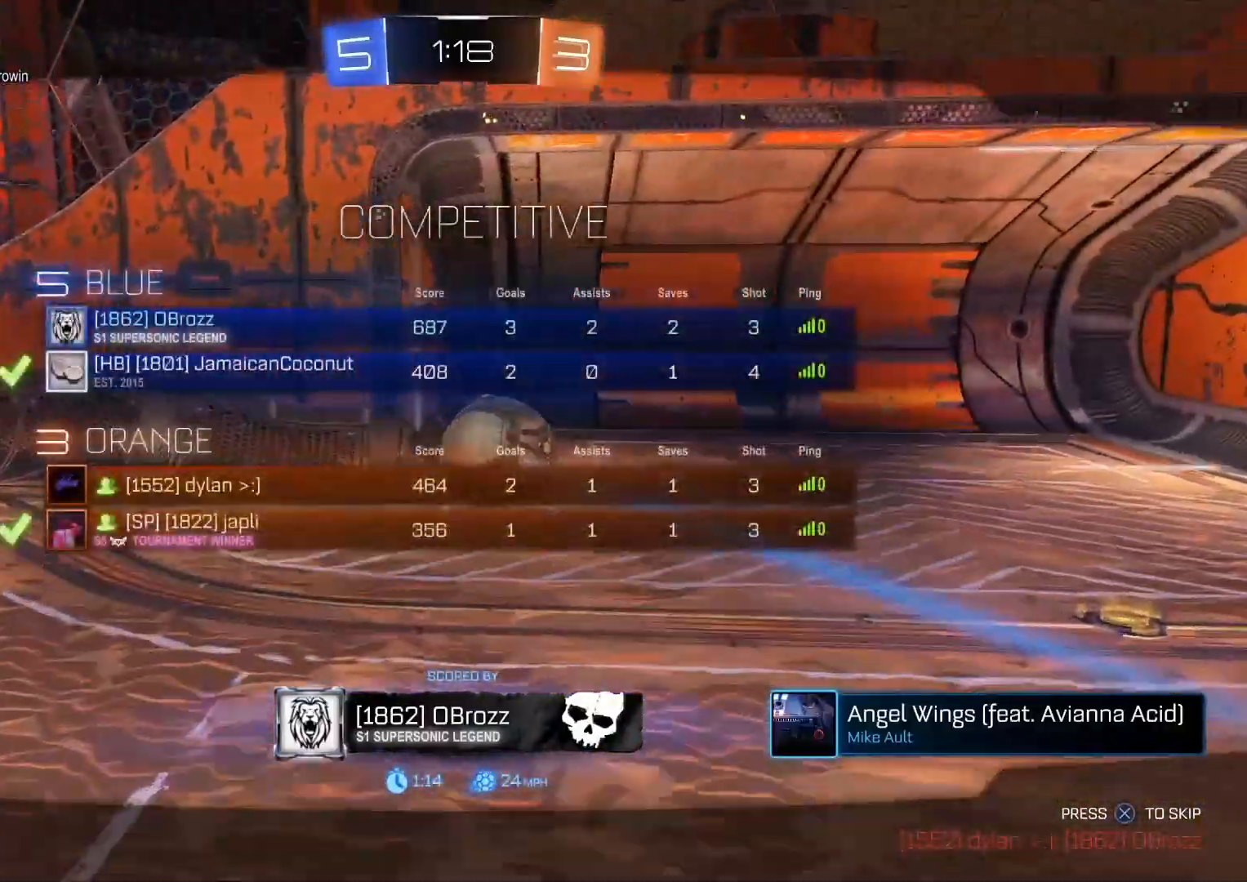
{"buttons": [], "left_stick": "up-left", "right_stick": "center", "events": [[100, "left_stick", "down-right"], [250, "left_stick", "up-left"], [267, "R3", "up"], [333, "left_stick", "down-right"], [467, "left_stick", "up-left"]]}
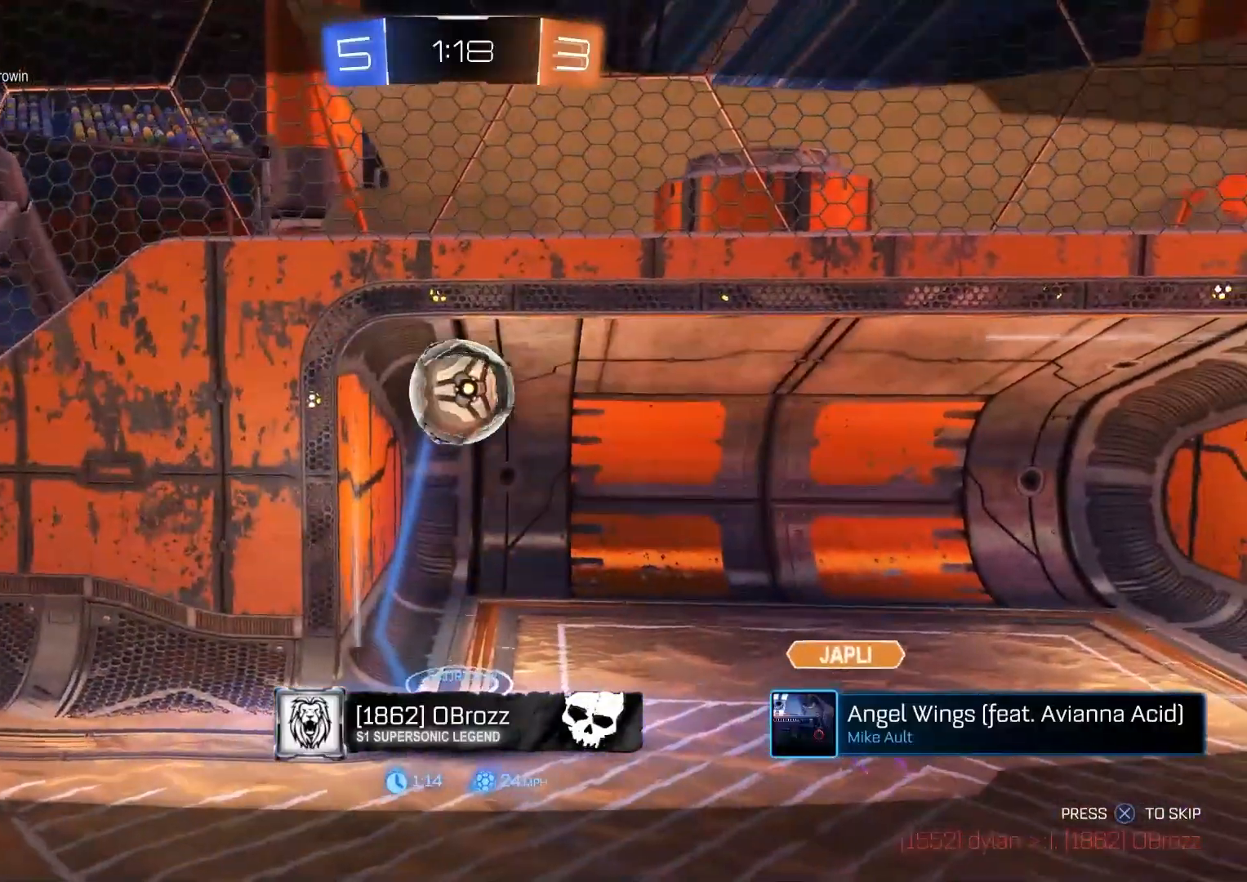
{"buttons": [], "left_stick": "center", "right_stick": "center", "events": [[67, "left_stick", "down"], [183, "left_stick", "center"], [300, "CROSS", "down"], [417, "CROSS", "up"]]}